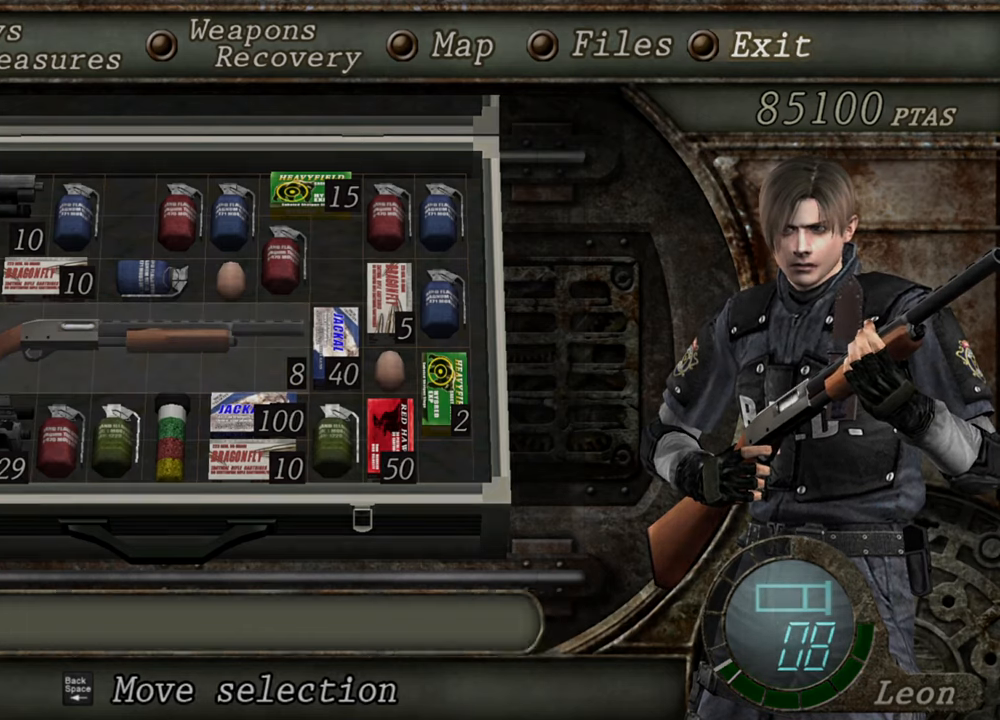
Gameplay with keyboard and mouse; each line is a JSON object with the keys and mouse buttons held at the frame after it. "events" lists presses ("down") and releases ("up") of "1", "2", "3", "4", "5", "a", "alt", "b", "c", "ctrl", "d", "e", "f", "g", "q", "r", "s", "shift", "space", "t", "tab", "tilde", "v", "w", "x", "z", "mouse_left", "mouse_wheel", "mouse_right", "mouse_mb4" and "mouse_mb5" between this image and that frame as [ms after this image, input, new state], when the widget could be followed in between. "mouse_left", "mouse_wheel", "mouse_right", "mouse_mb4", "mouse_mb5" = the "left", "wheel", "right", "mb4", "mb5" buttons of the "mouse" list. No other keys are recorded. "wheel" means that the mouse wheel is clicked or scrolled. Mouse movement is not recorded.
{"keys": [], "mouse": ["right"], "events": [[300, "mouse_right", "down"]]}
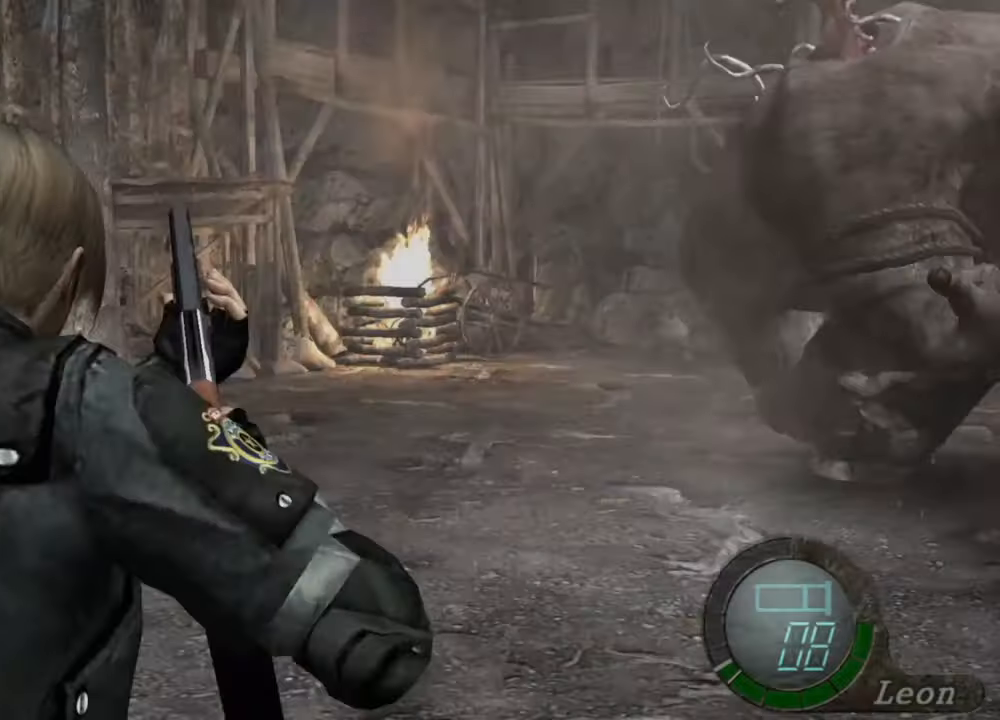
{"keys": [], "mouse": ["right"], "events": []}
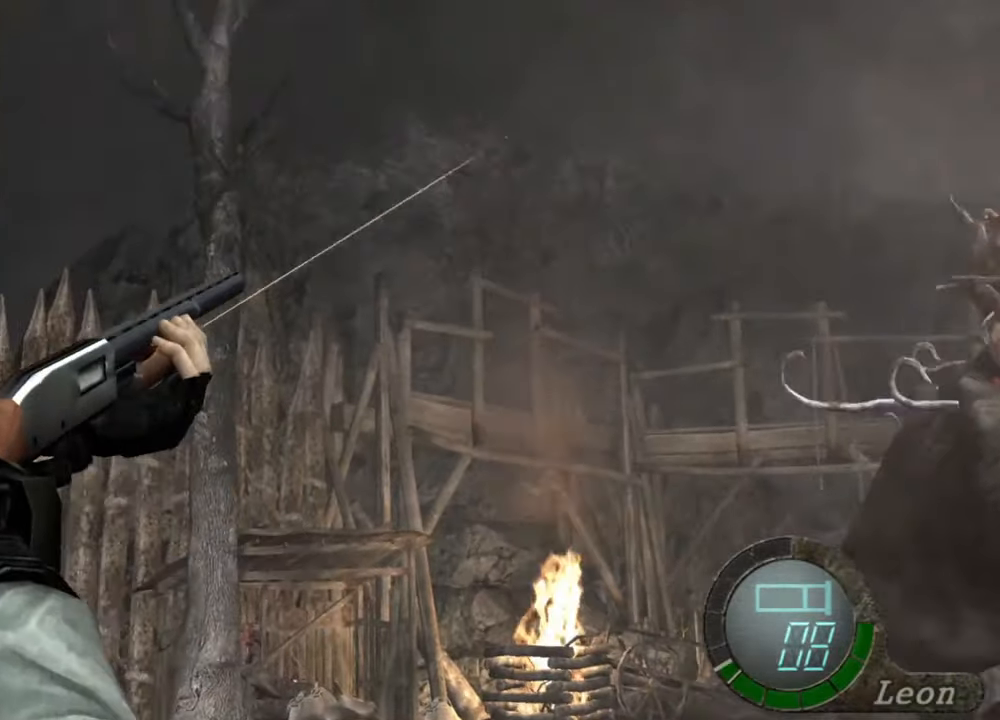
{"keys": [], "mouse": ["right"], "events": []}
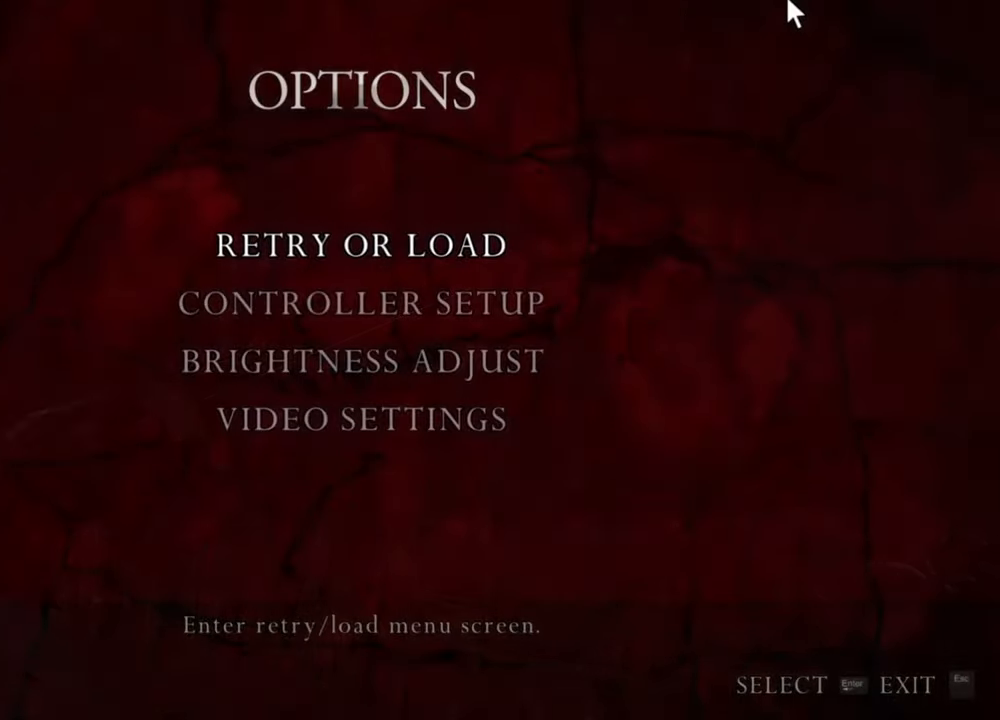
{"keys": [], "mouse": ["right"], "events": []}
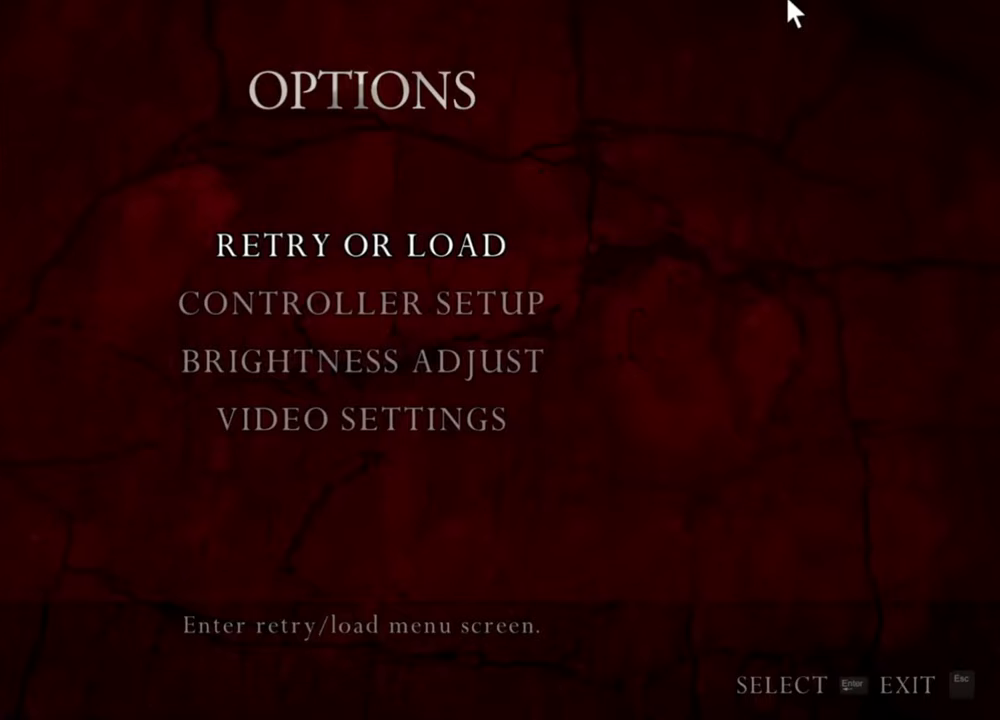
{"keys": [], "mouse": ["right"], "events": []}
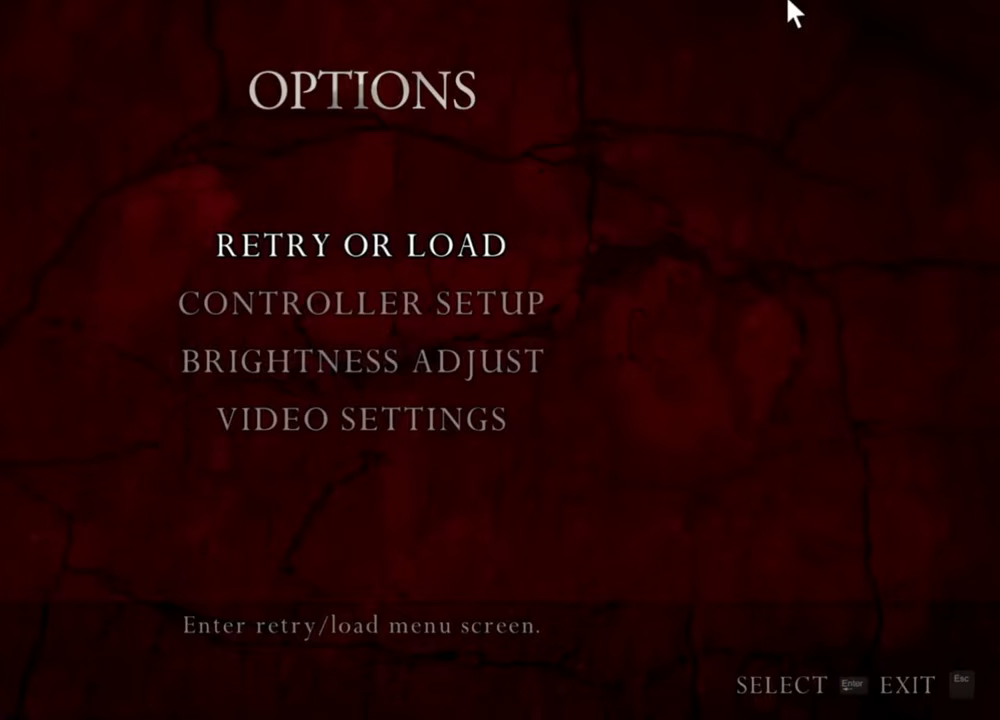
{"keys": [], "mouse": ["right"], "events": []}
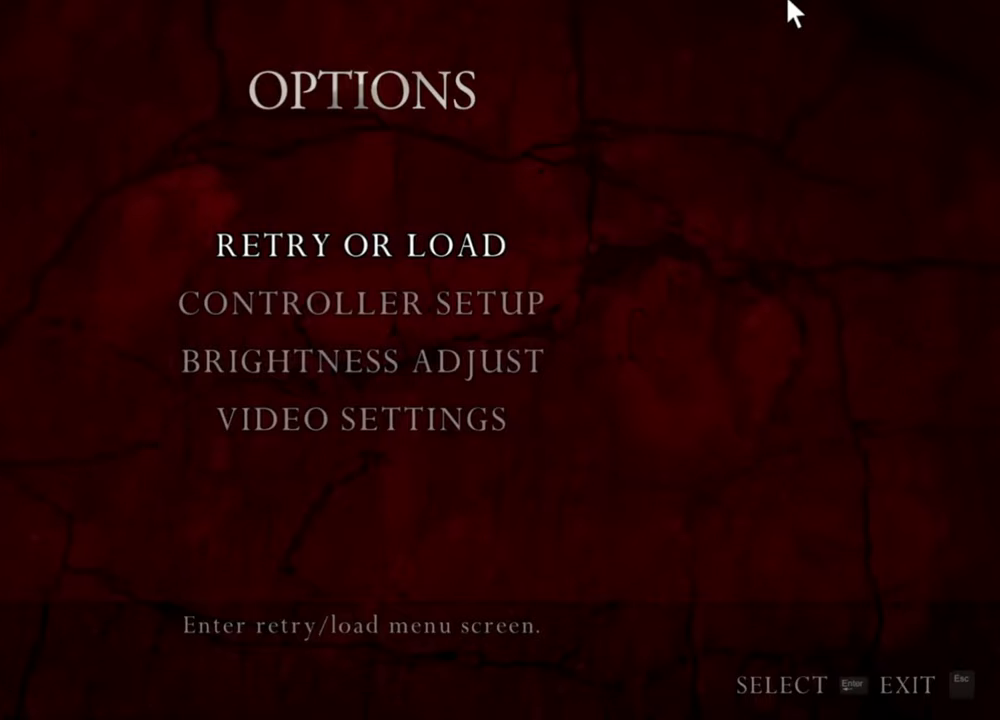
{"keys": [], "mouse": ["right"], "events": []}
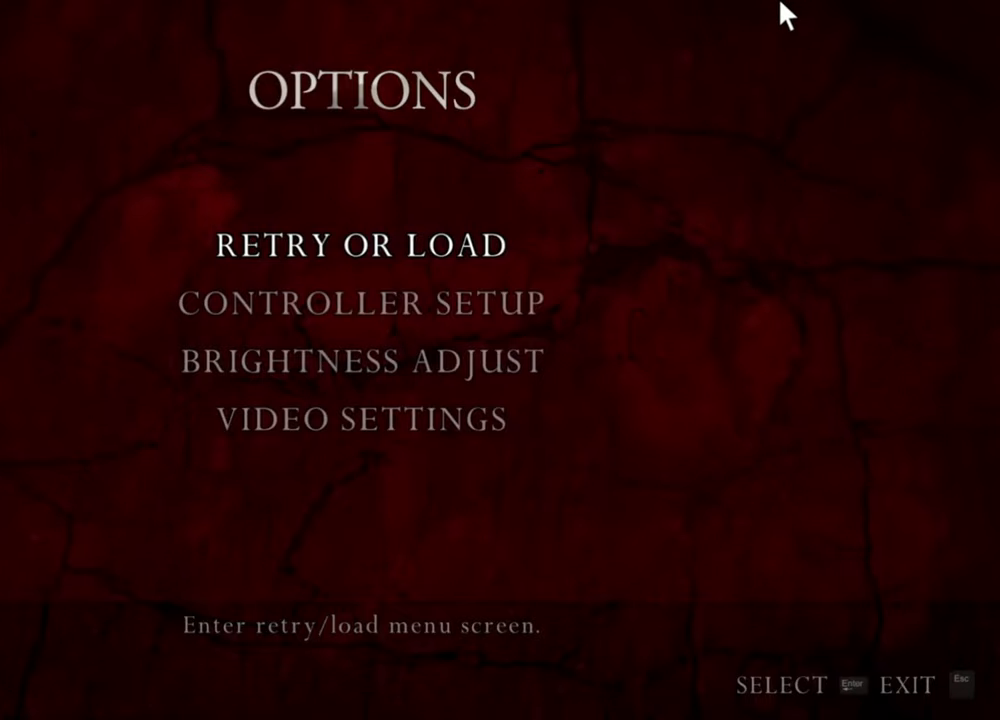
{"keys": [], "mouse": ["right"], "events": []}
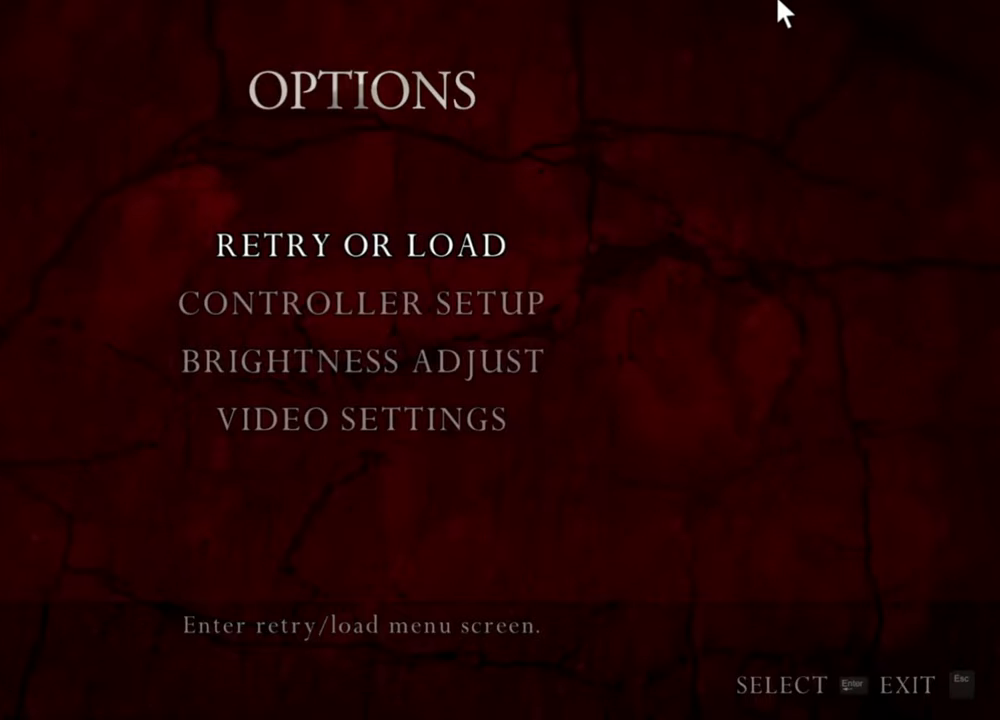
{"keys": [], "mouse": ["right"], "events": []}
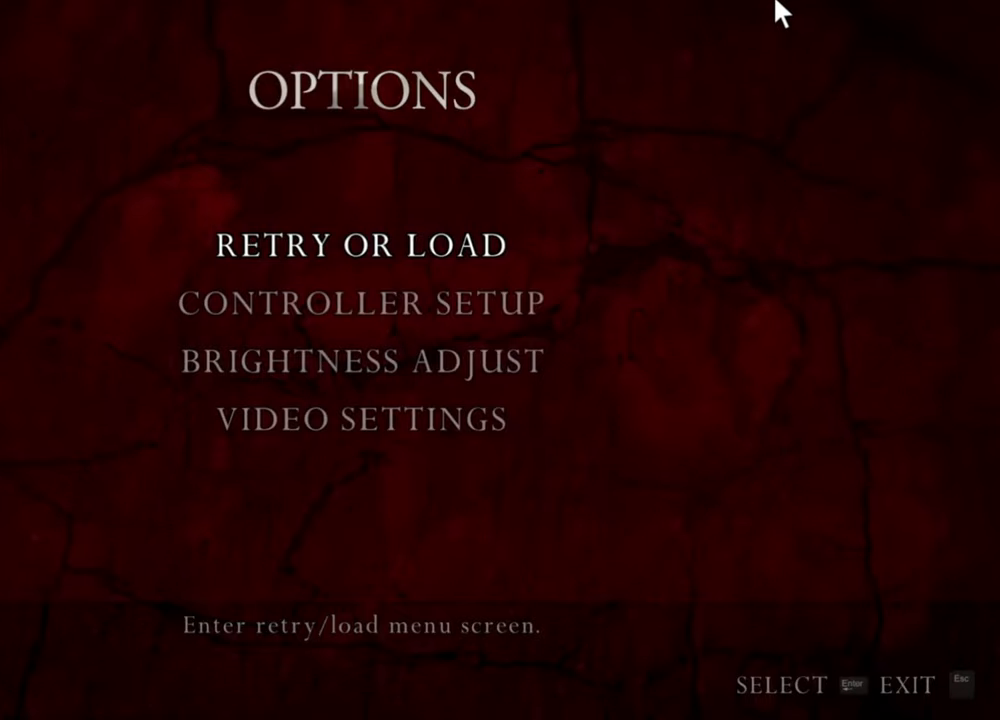
{"keys": [], "mouse": ["right"], "events": []}
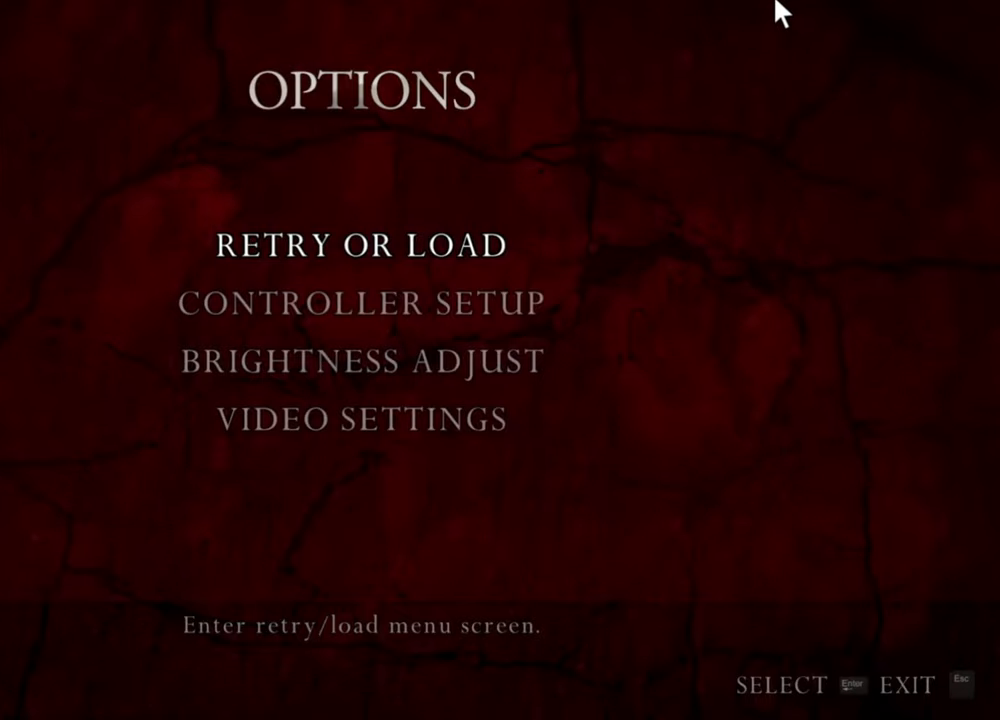
{"keys": [], "mouse": ["right"], "events": []}
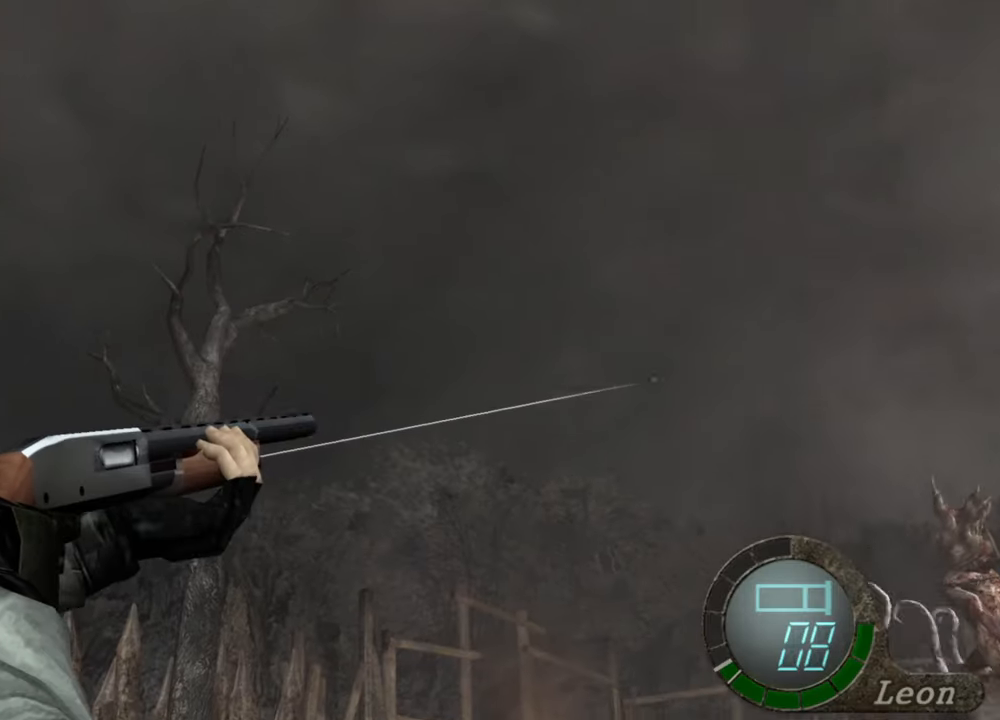
{"keys": [], "mouse": ["right"], "events": []}
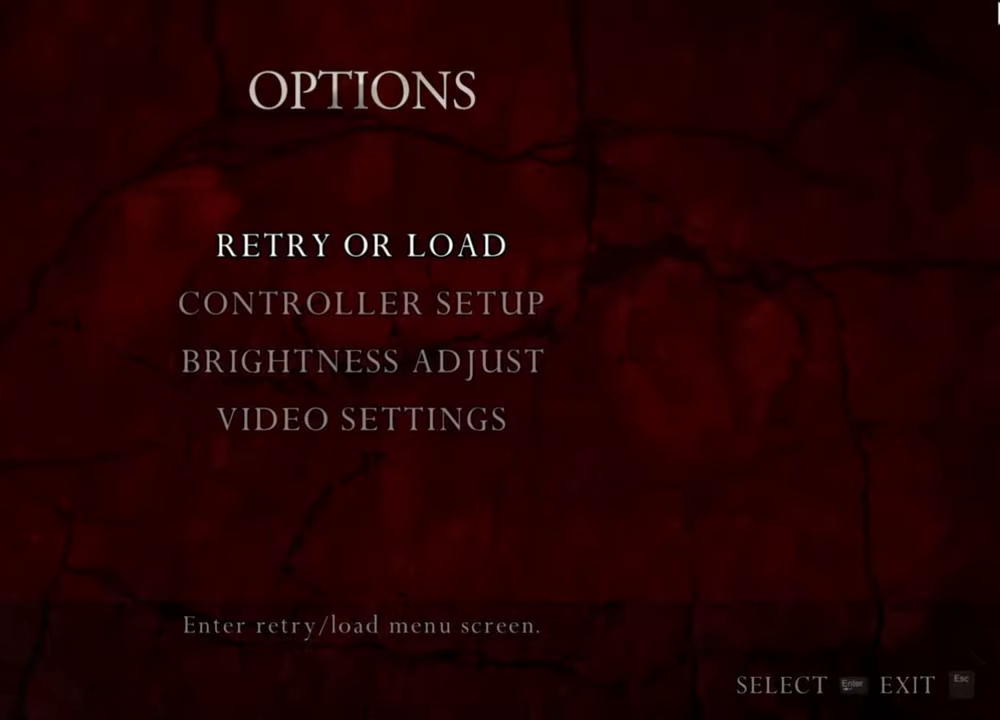
{"keys": [], "mouse": ["right"], "events": []}
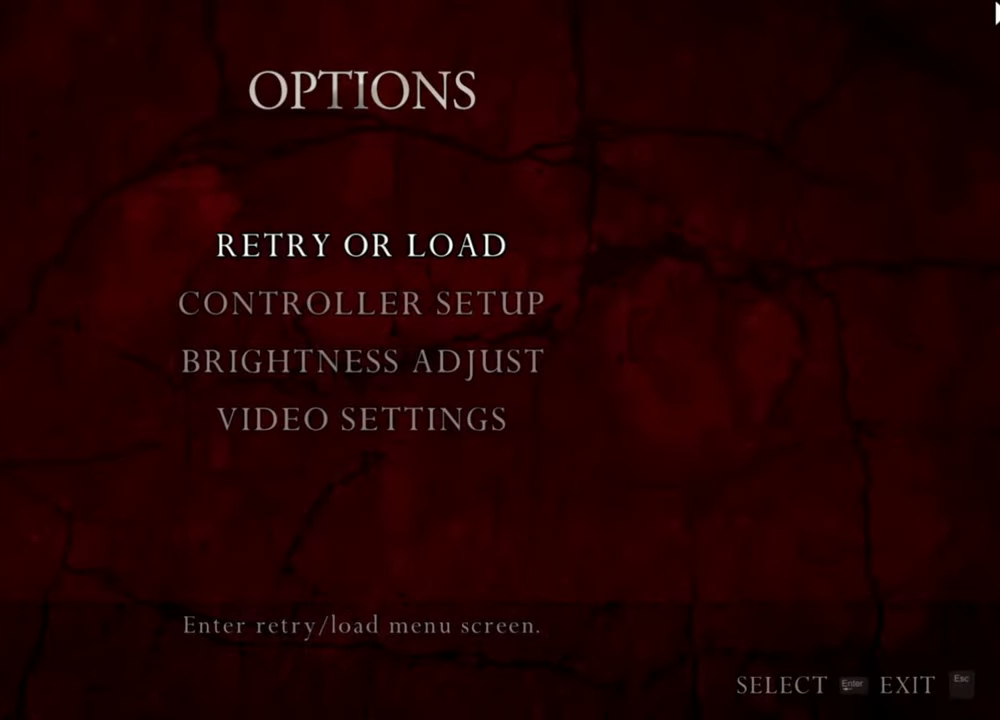
{"keys": [], "mouse": ["right"], "events": []}
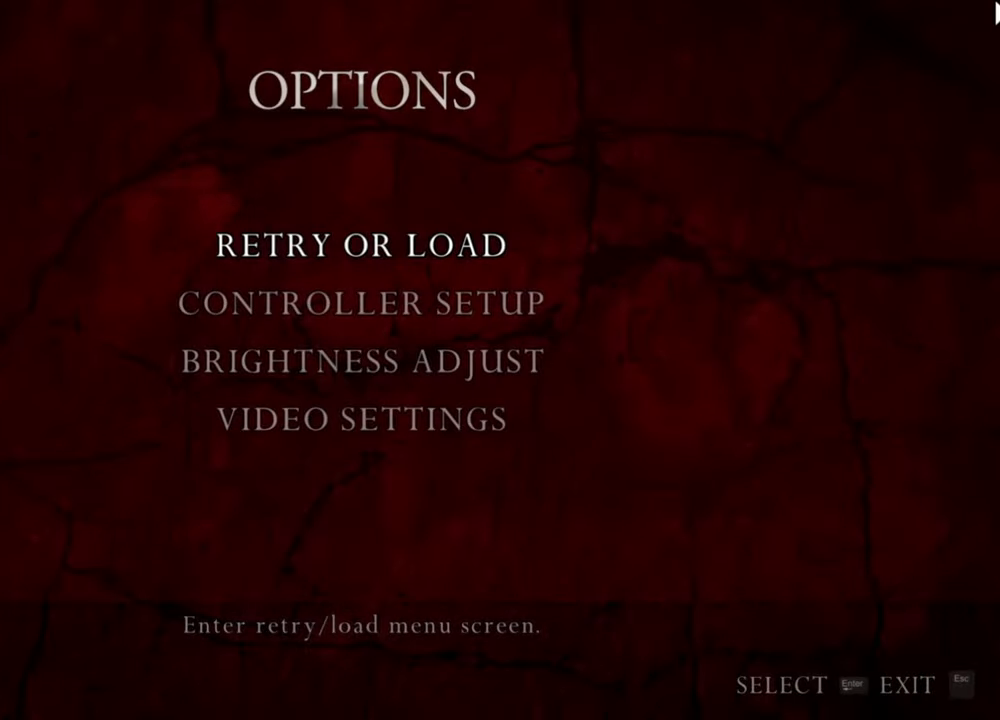
{"keys": [], "mouse": ["right"], "events": []}
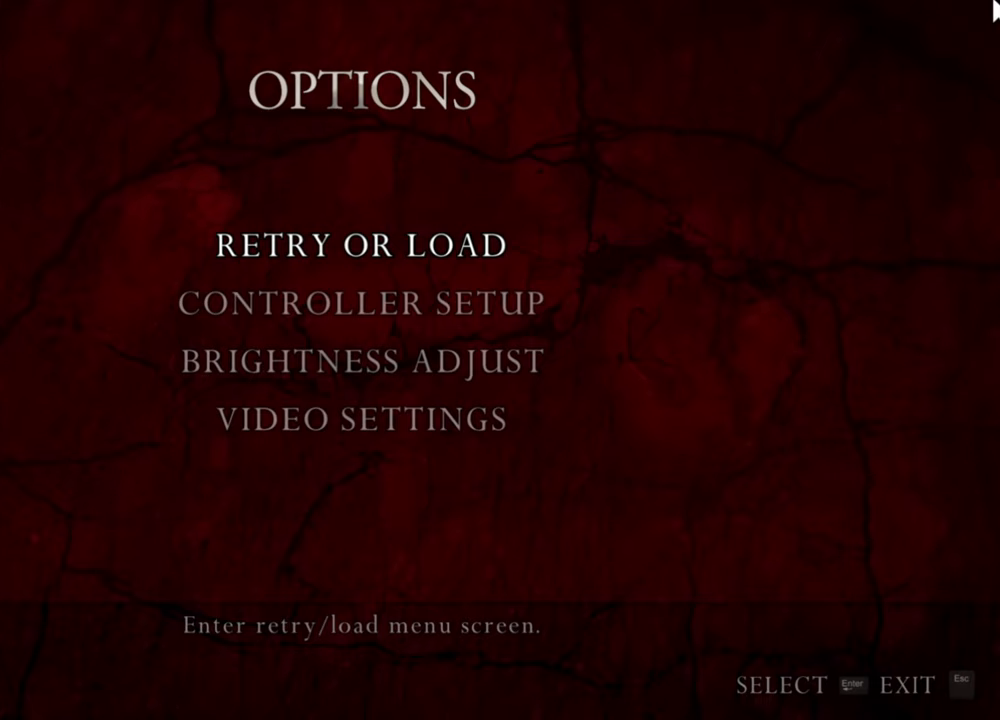
{"keys": [], "mouse": ["right"], "events": []}
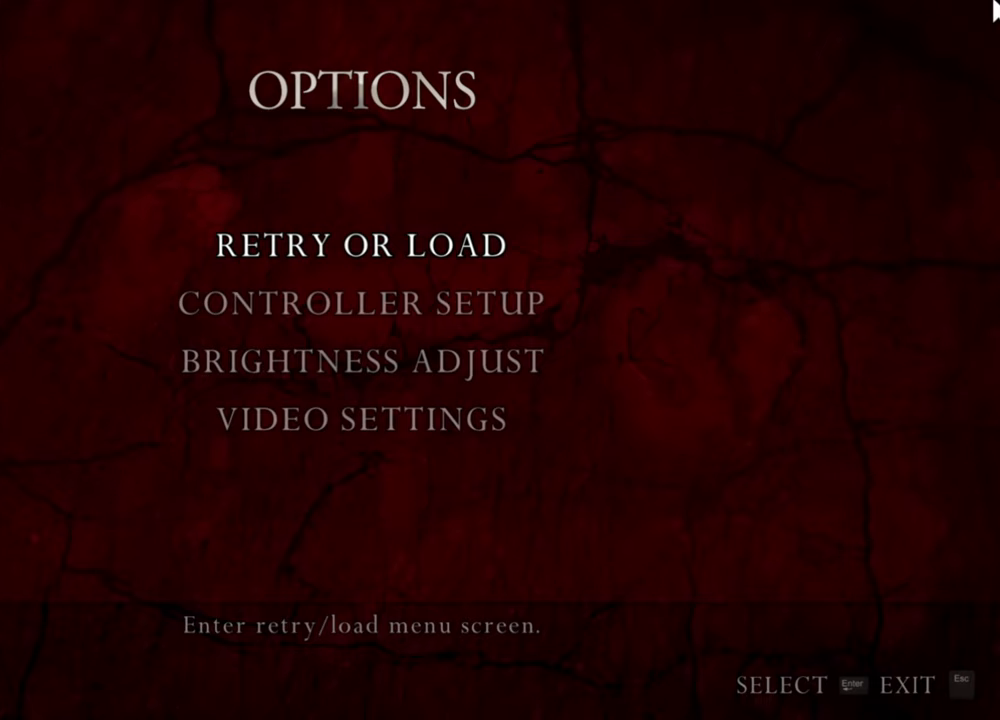
{"keys": [], "mouse": ["right"], "events": []}
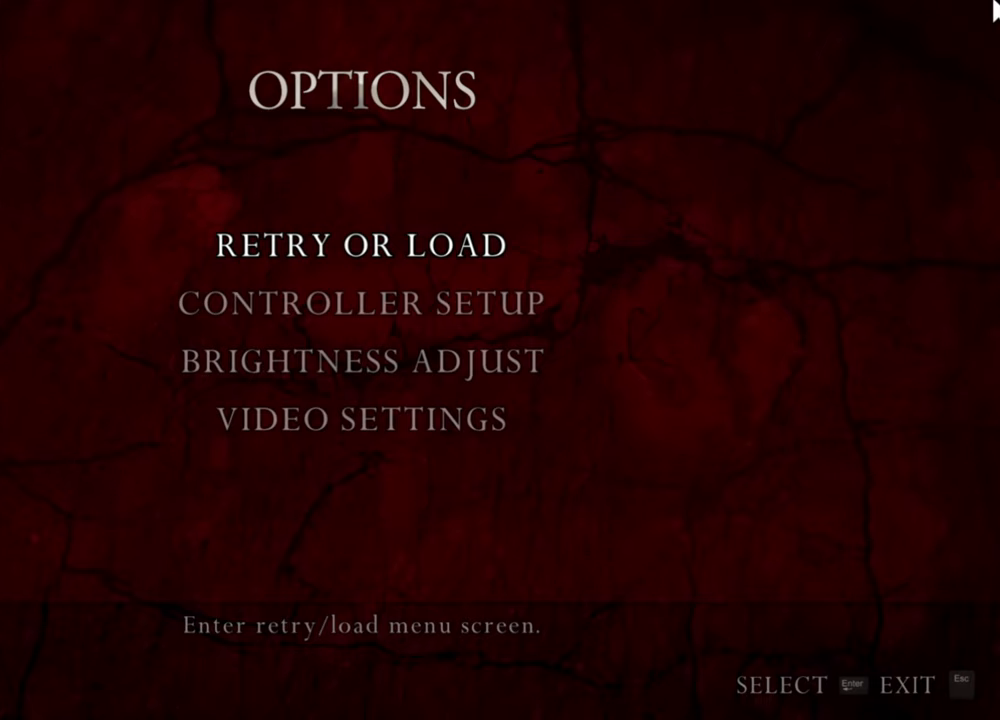
{"keys": [], "mouse": ["right"], "events": []}
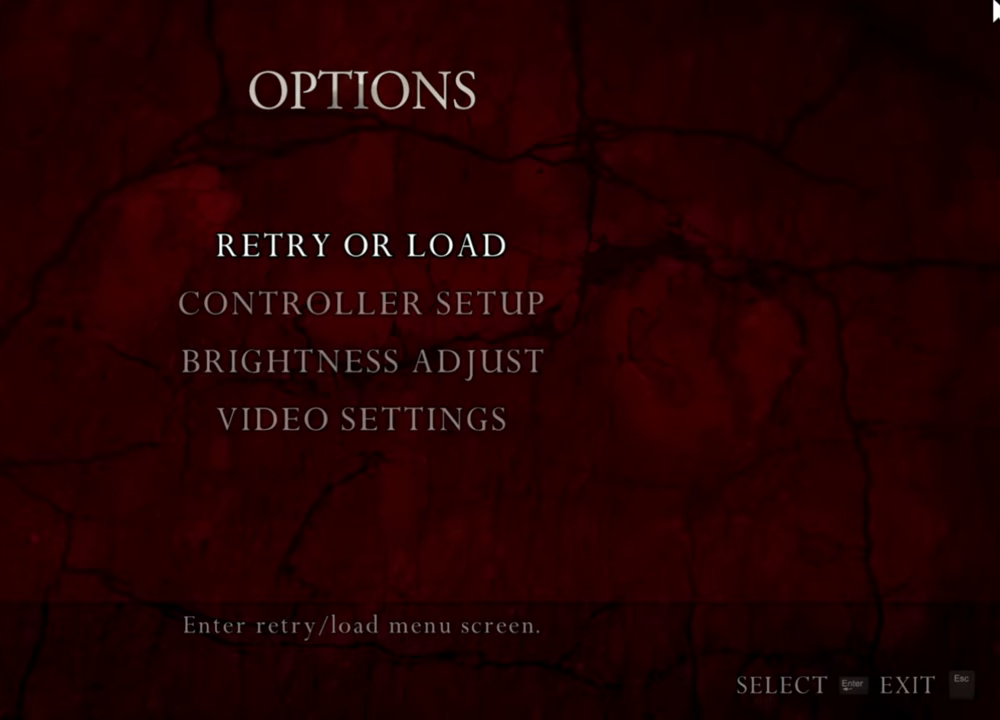
{"keys": [], "mouse": ["right"], "events": []}
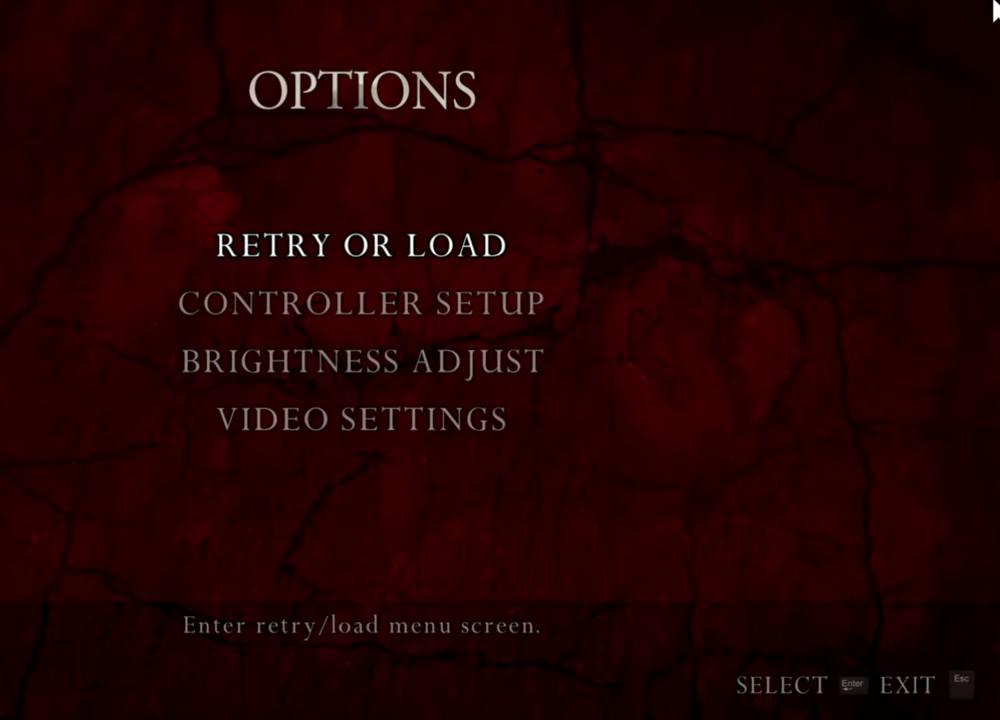
{"keys": [], "mouse": ["right"], "events": []}
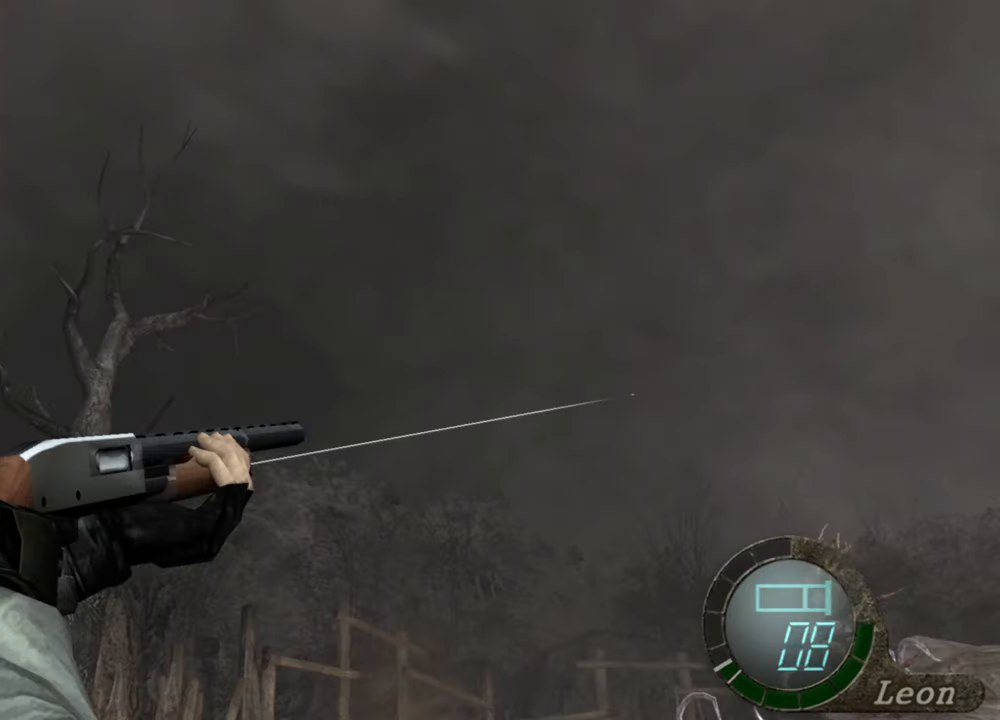
{"keys": [], "mouse": ["right"], "events": []}
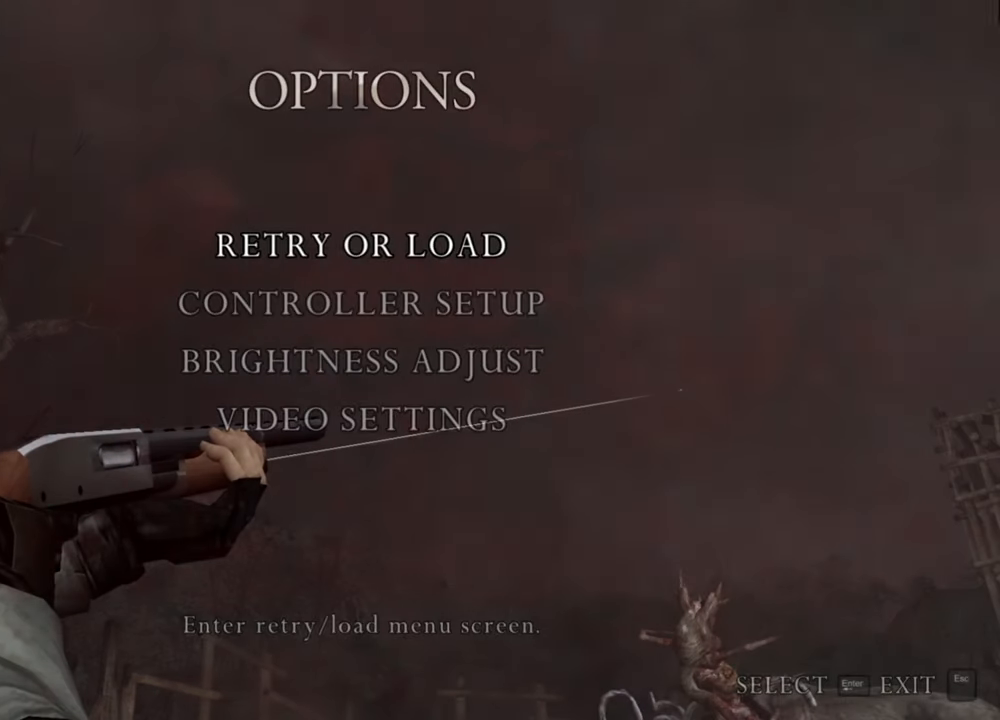
{"keys": [], "mouse": ["right"], "events": []}
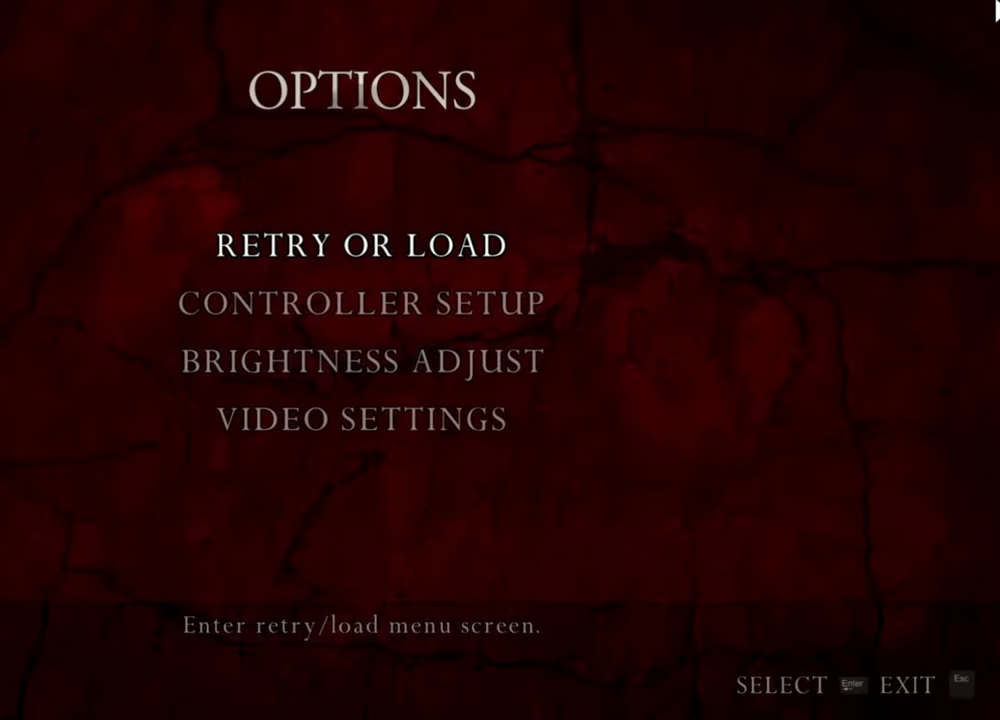
{"keys": [], "mouse": ["right"], "events": []}
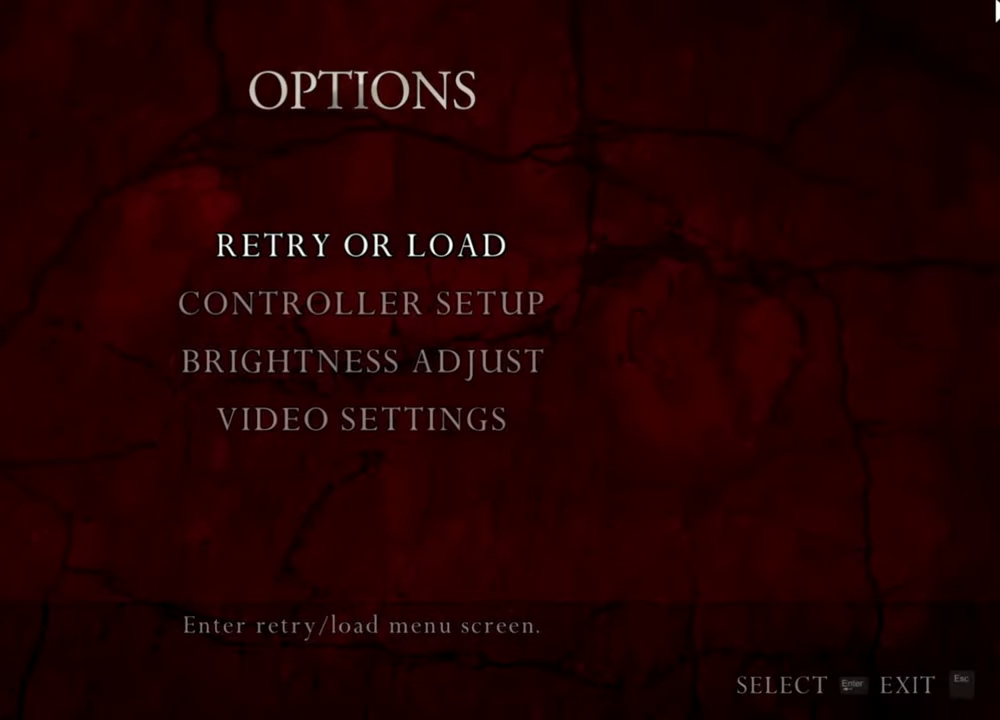
{"keys": [], "mouse": ["right"], "events": []}
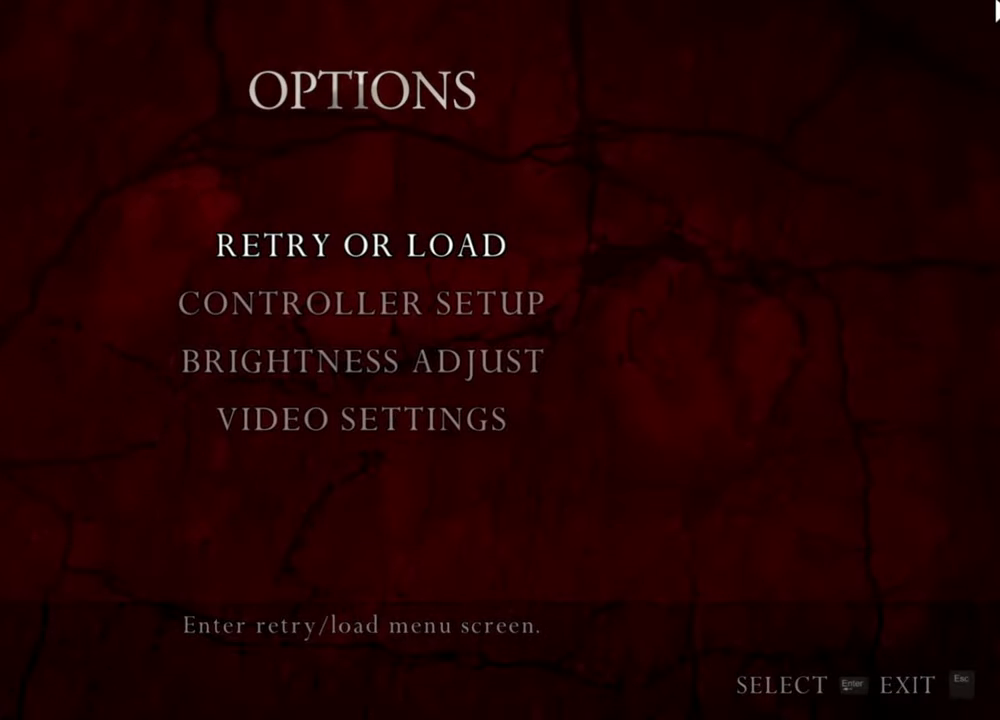
{"keys": [], "mouse": ["right"], "events": []}
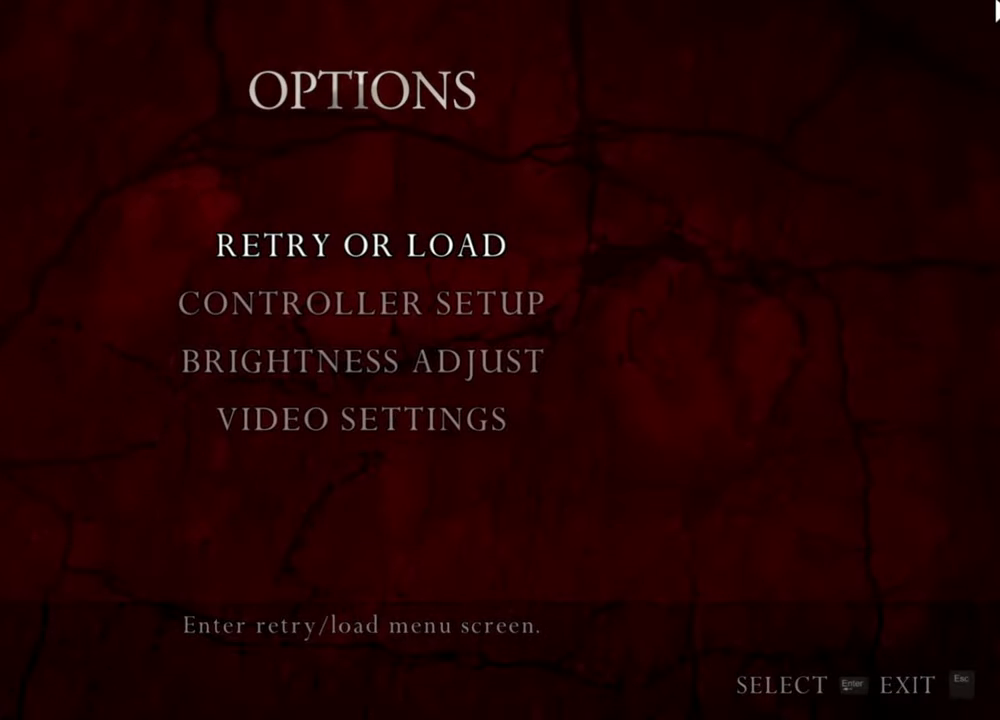
{"keys": [], "mouse": ["right"], "events": []}